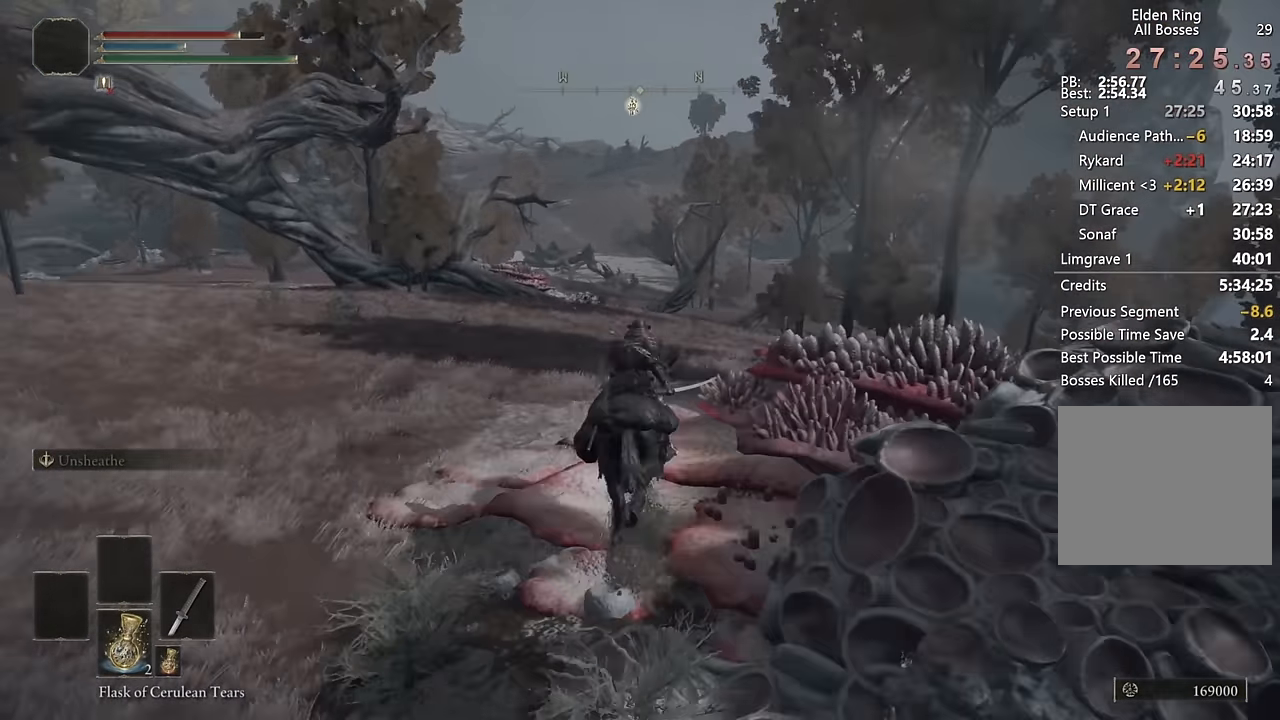
Gameplay with a controller (PlayStation layout); each line is a JSON object with the inputs held at the frame after it. "events" lists button and stick changes between this image and that frame as [ms after this image, input, new state], when the widget could be followed in between.
{"buttons": [], "left_stick": "up", "right_stick": "center", "events": [[367, "CIRCLE", "down"], [500, "CIRCLE", "up"]]}
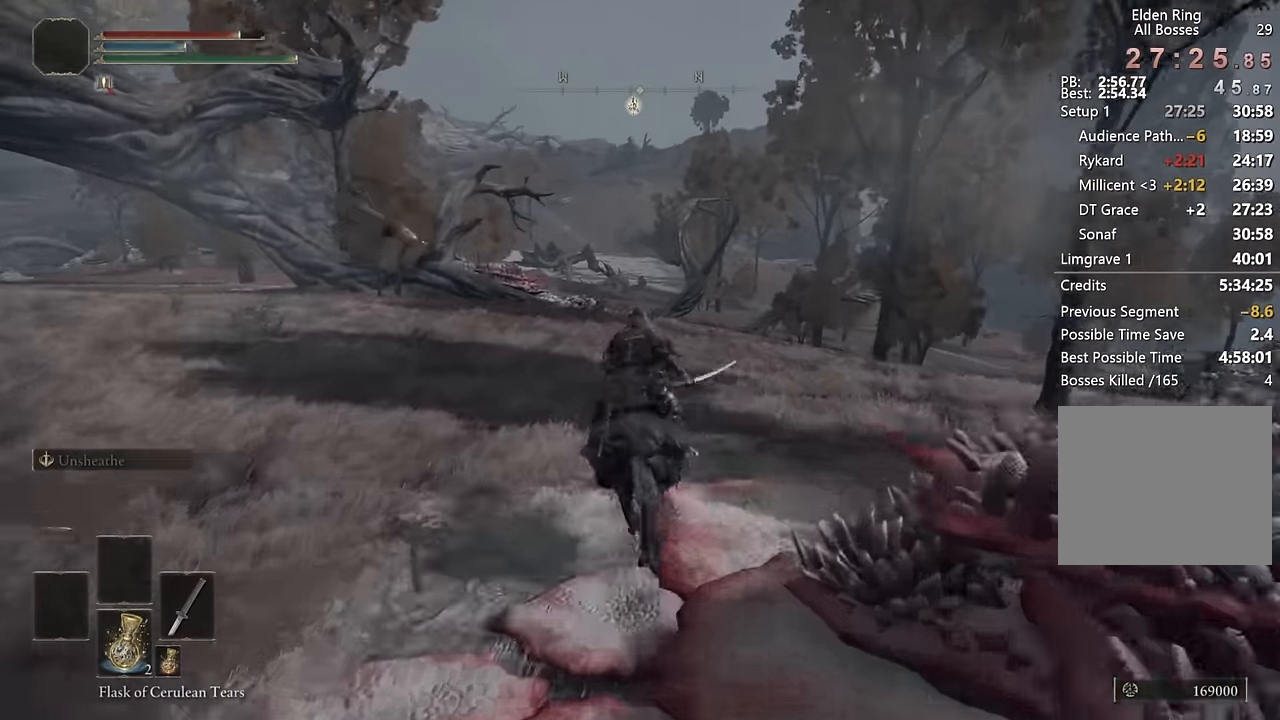
{"buttons": [], "left_stick": "up", "right_stick": "center", "events": []}
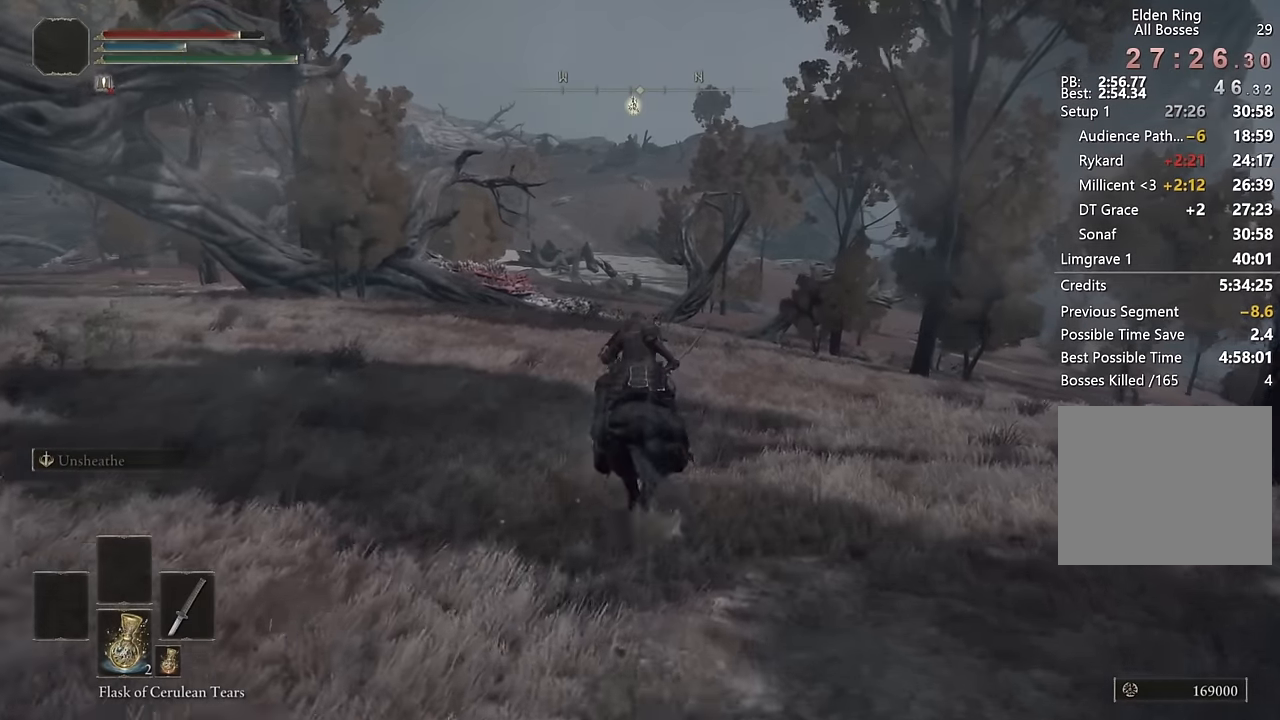
{"buttons": [], "left_stick": "up", "right_stick": "center", "events": [[83, "right_stick", "down"], [200, "right_stick", "center"]]}
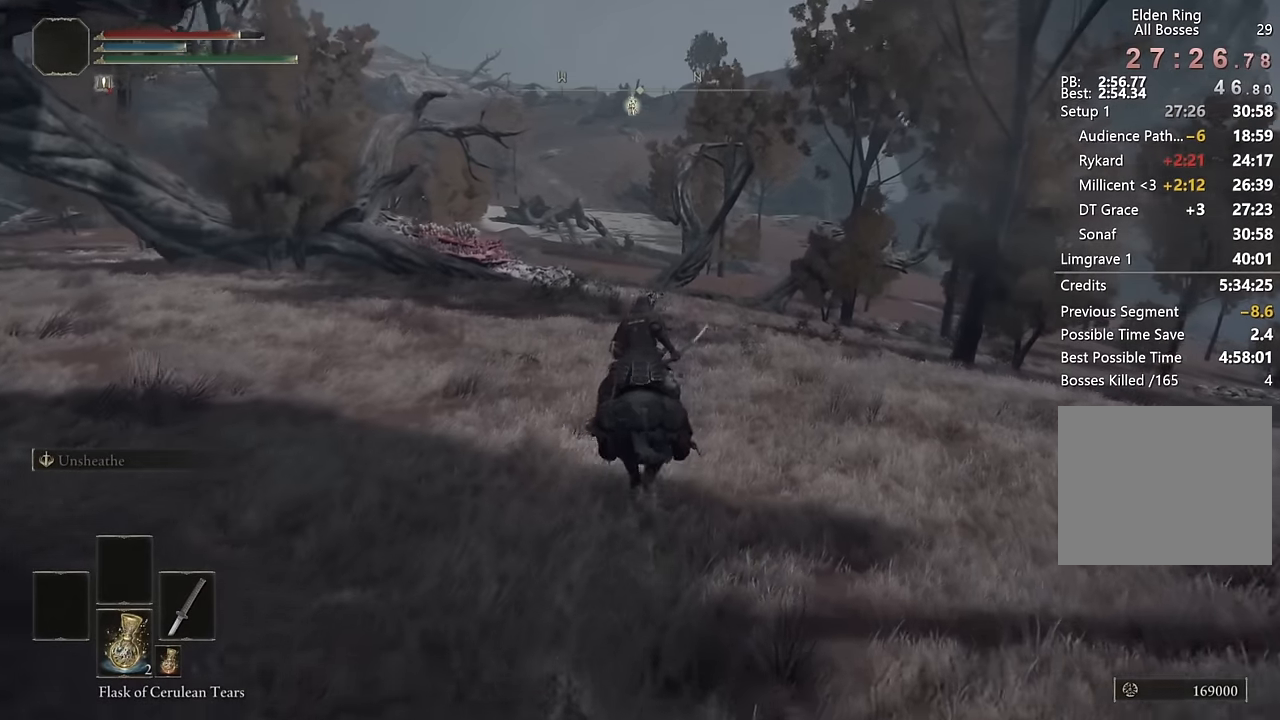
{"buttons": ["CIRCLE"], "left_stick": "up", "right_stick": "center", "events": [[450, "CIRCLE", "down"]]}
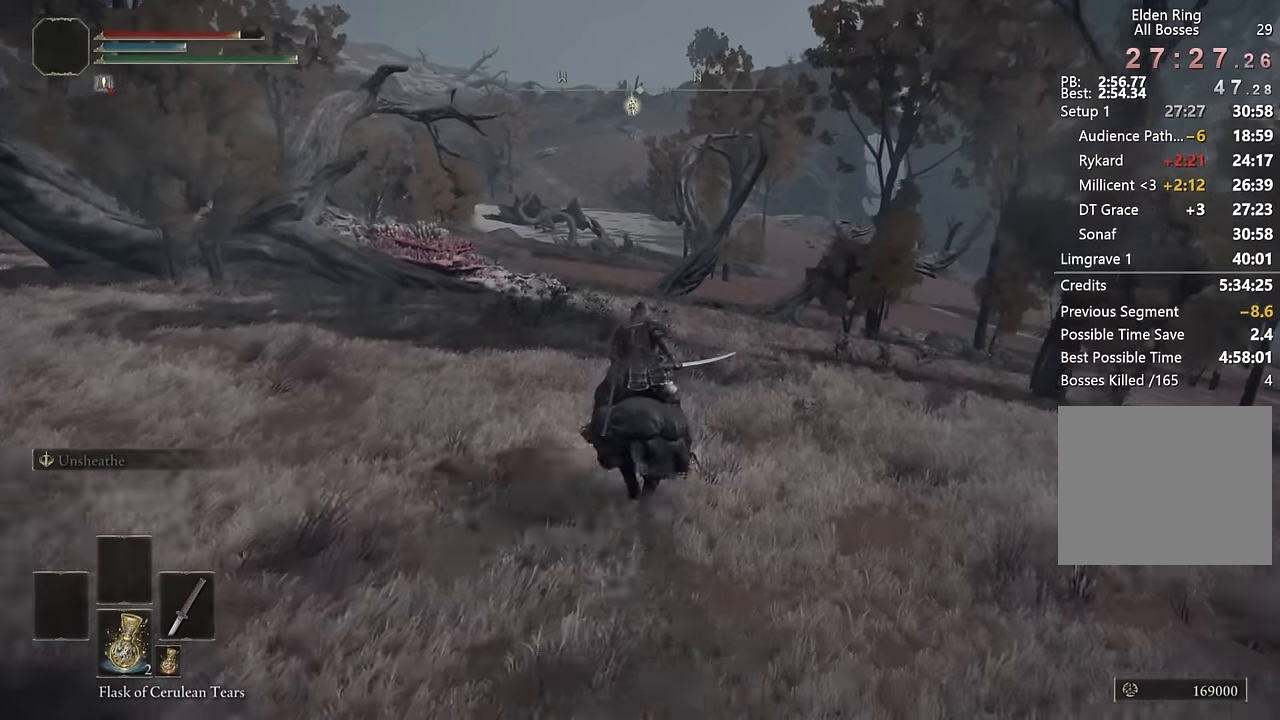
{"buttons": [], "left_stick": "up", "right_stick": "center", "events": [[33, "CIRCLE", "up"]]}
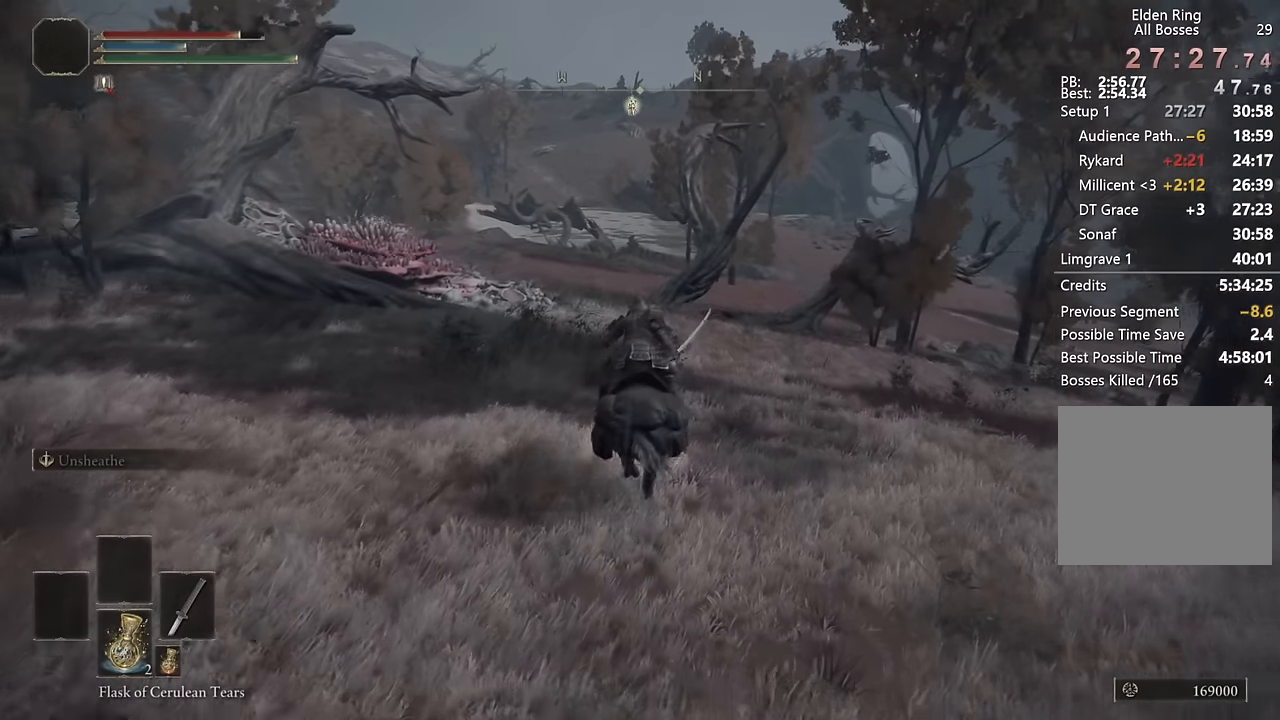
{"buttons": [], "left_stick": "up", "right_stick": "center", "events": [[166, "right_stick", "down-left"], [266, "right_stick", "center"]]}
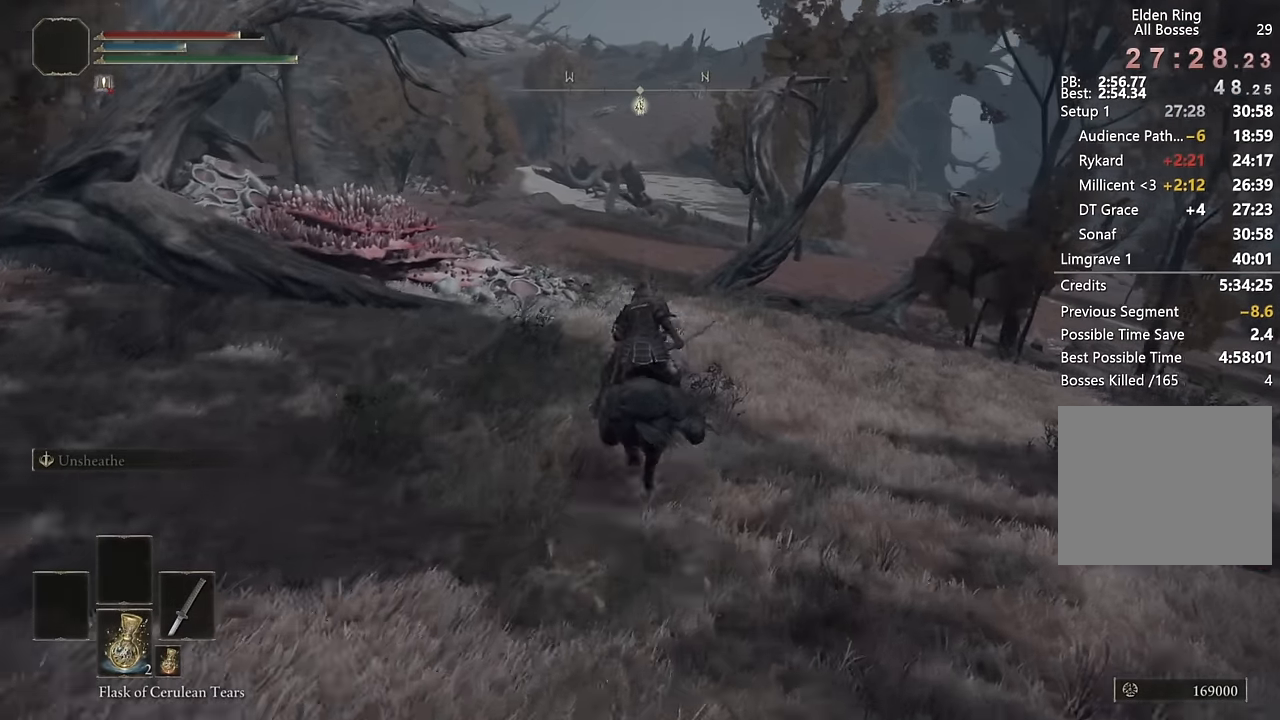
{"buttons": [], "left_stick": "up", "right_stick": "center", "events": [[50, "CIRCLE", "down"], [166, "CIRCLE", "up"]]}
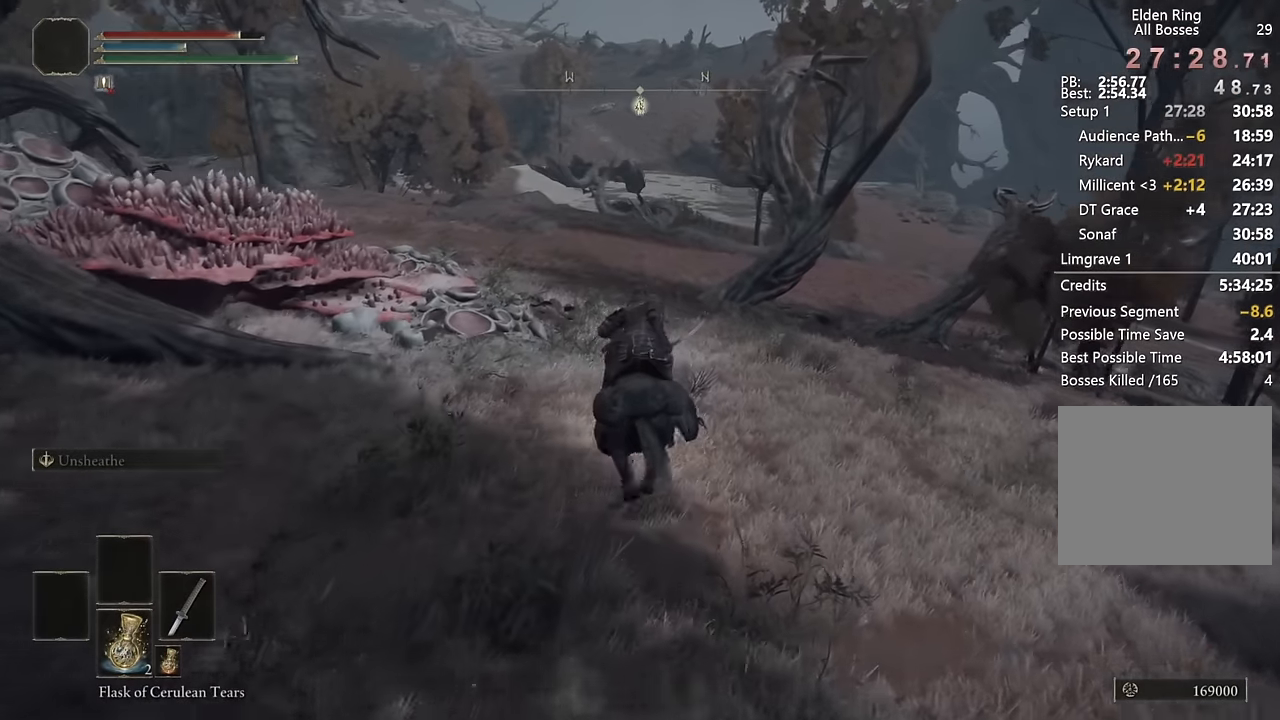
{"buttons": [], "left_stick": "up", "right_stick": "center", "events": []}
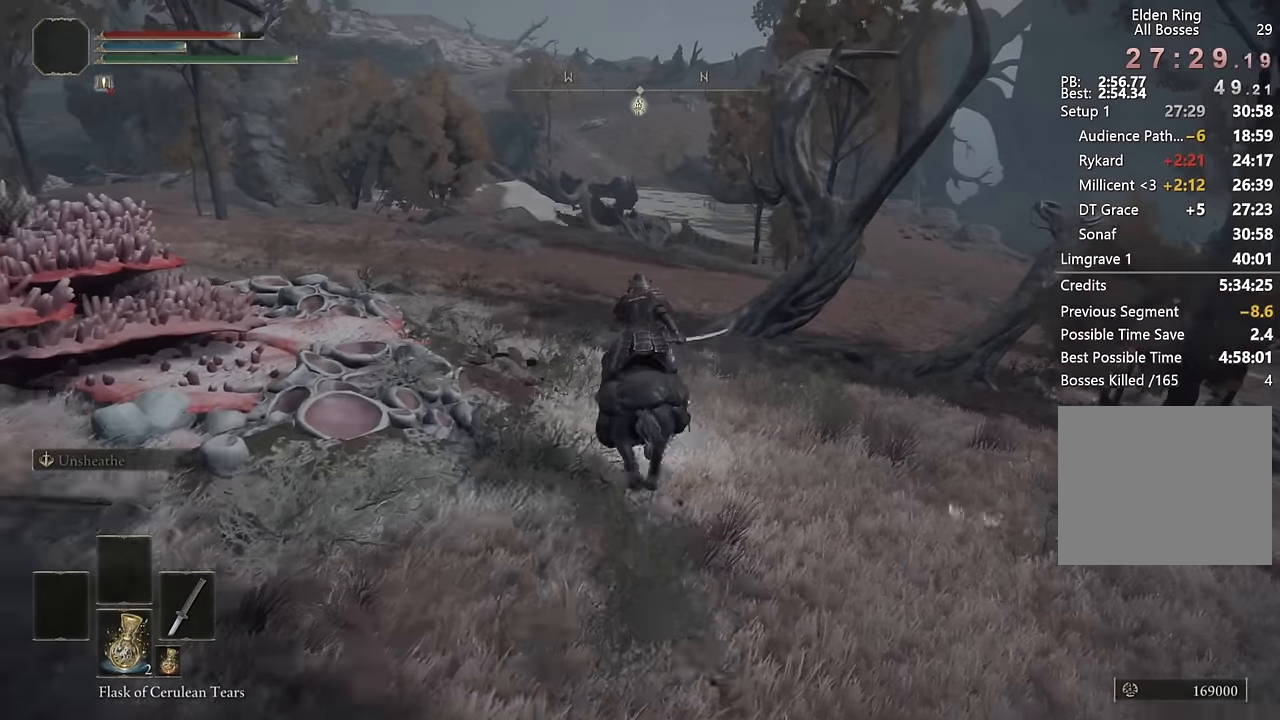
{"buttons": [], "left_stick": "up", "right_stick": "center", "events": [[266, "CIRCLE", "down"], [416, "CIRCLE", "up"]]}
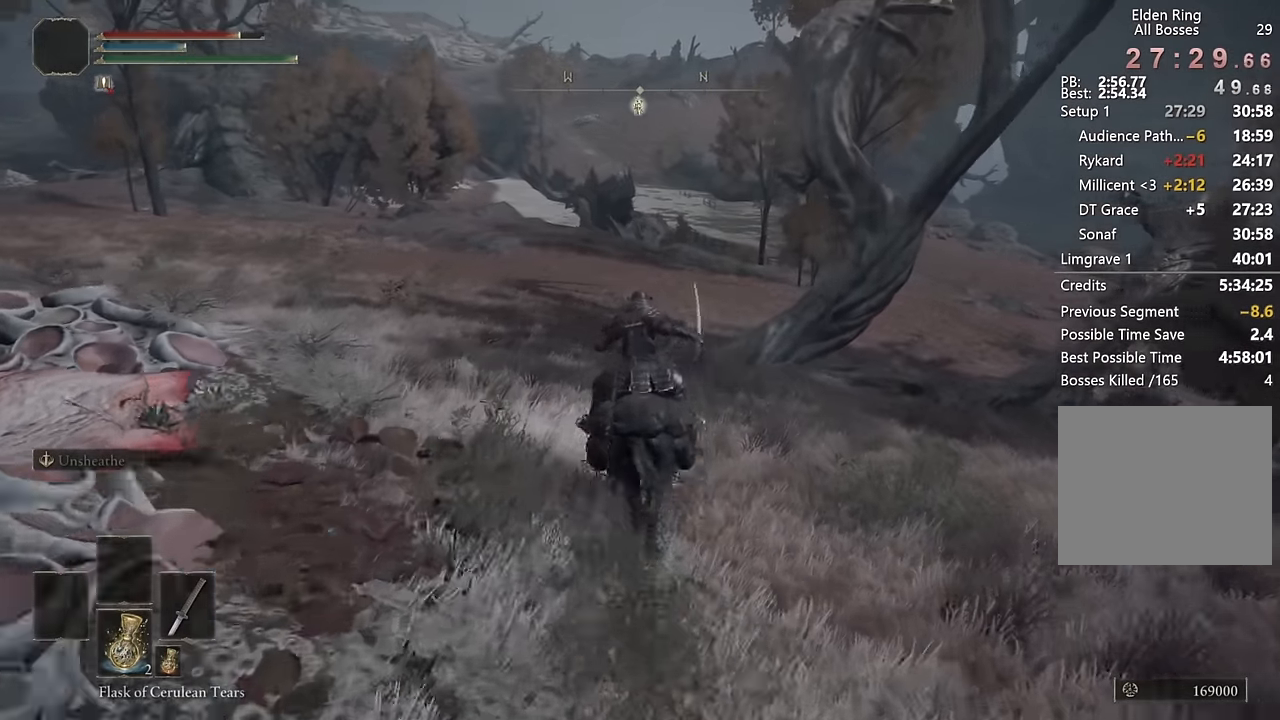
{"buttons": [], "left_stick": "up", "right_stick": "center", "events": []}
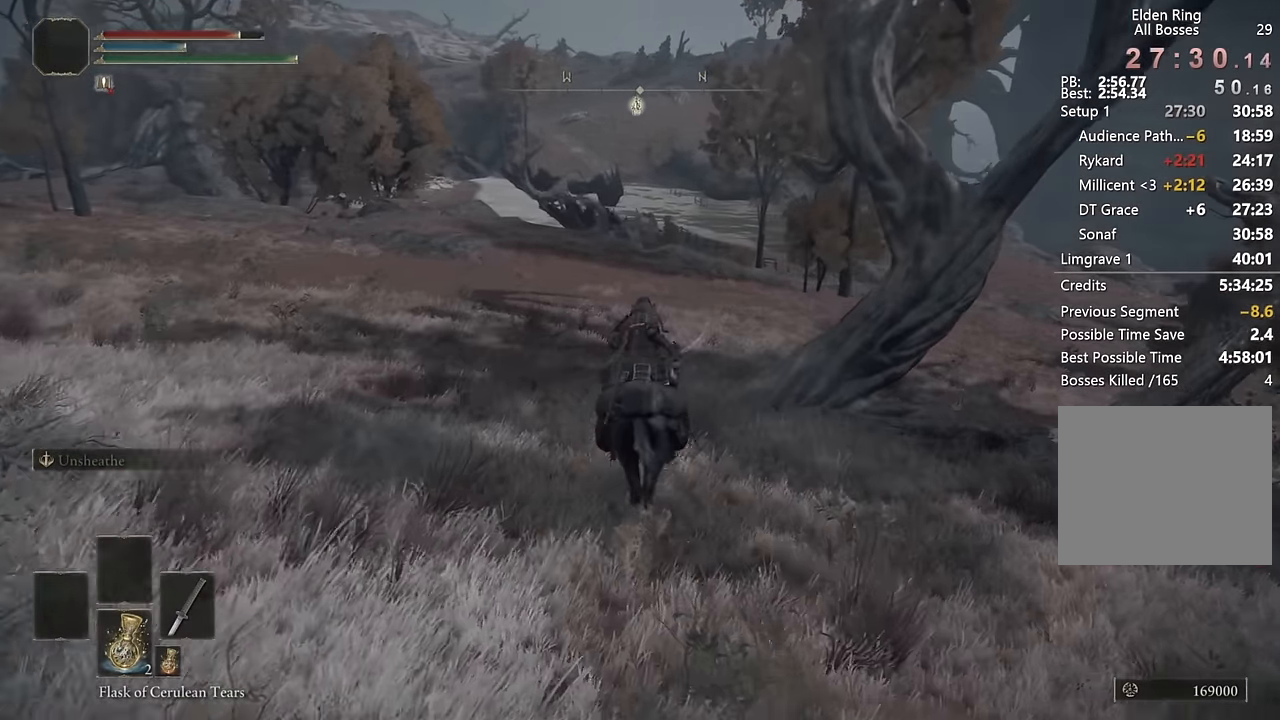
{"buttons": [], "left_stick": "up", "right_stick": "center", "events": [[183, "CIRCLE", "down"], [316, "CIRCLE", "up"]]}
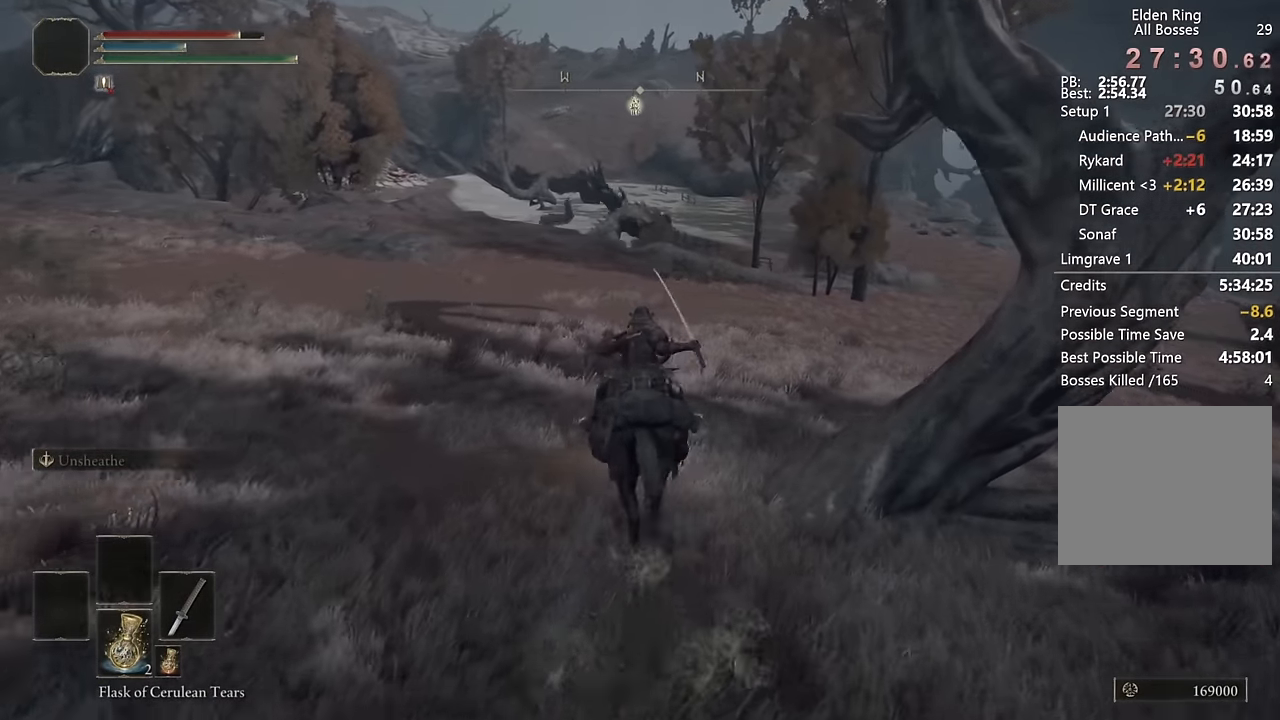
{"buttons": [], "left_stick": "up", "right_stick": "center", "events": []}
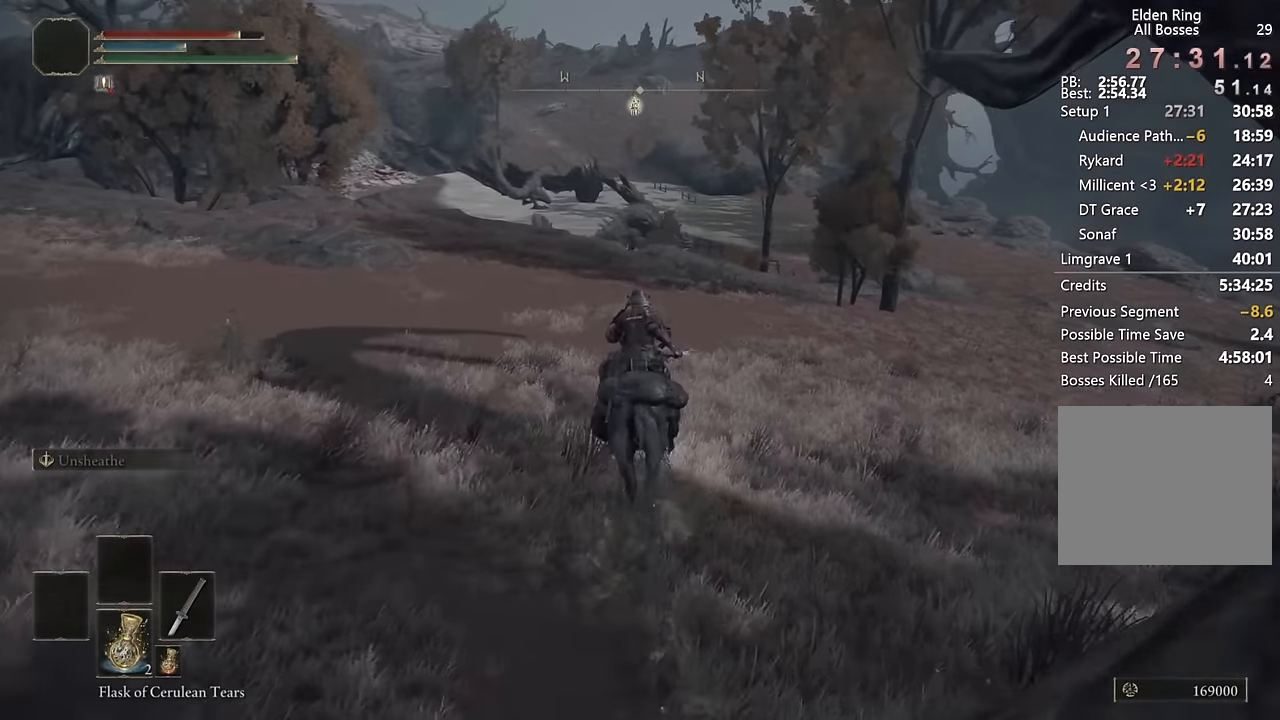
{"buttons": [], "left_stick": "up", "right_stick": "center", "events": [[116, "CIRCLE", "down"], [250, "CIRCLE", "up"]]}
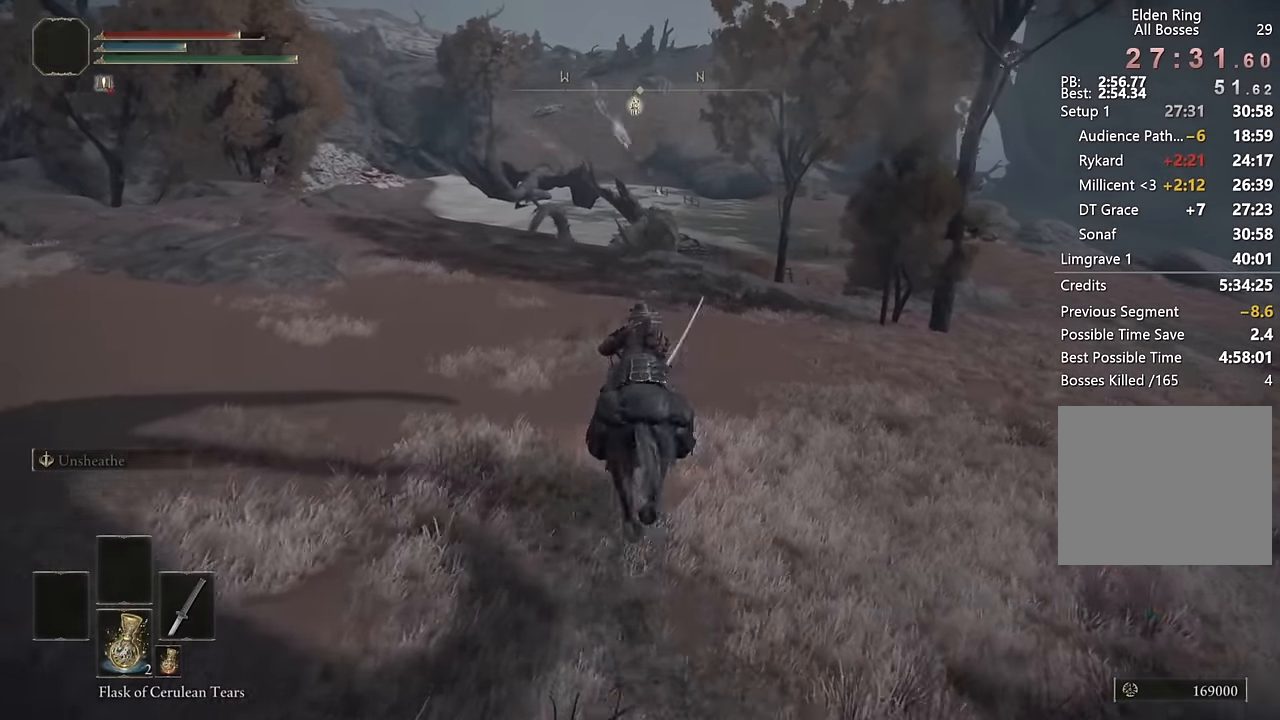
{"buttons": [], "left_stick": "up", "right_stick": "center", "events": []}
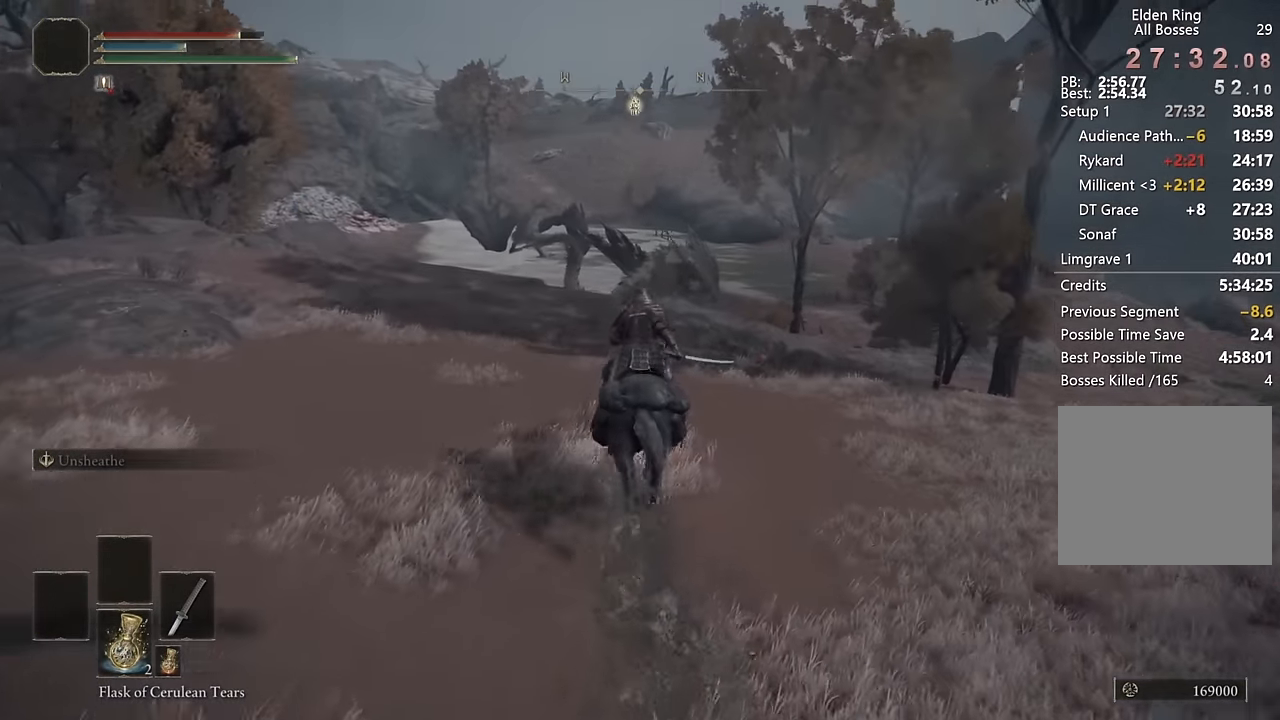
{"buttons": [], "left_stick": "up", "right_stick": "center", "events": [[216, "CIRCLE", "down"], [366, "CIRCLE", "up"]]}
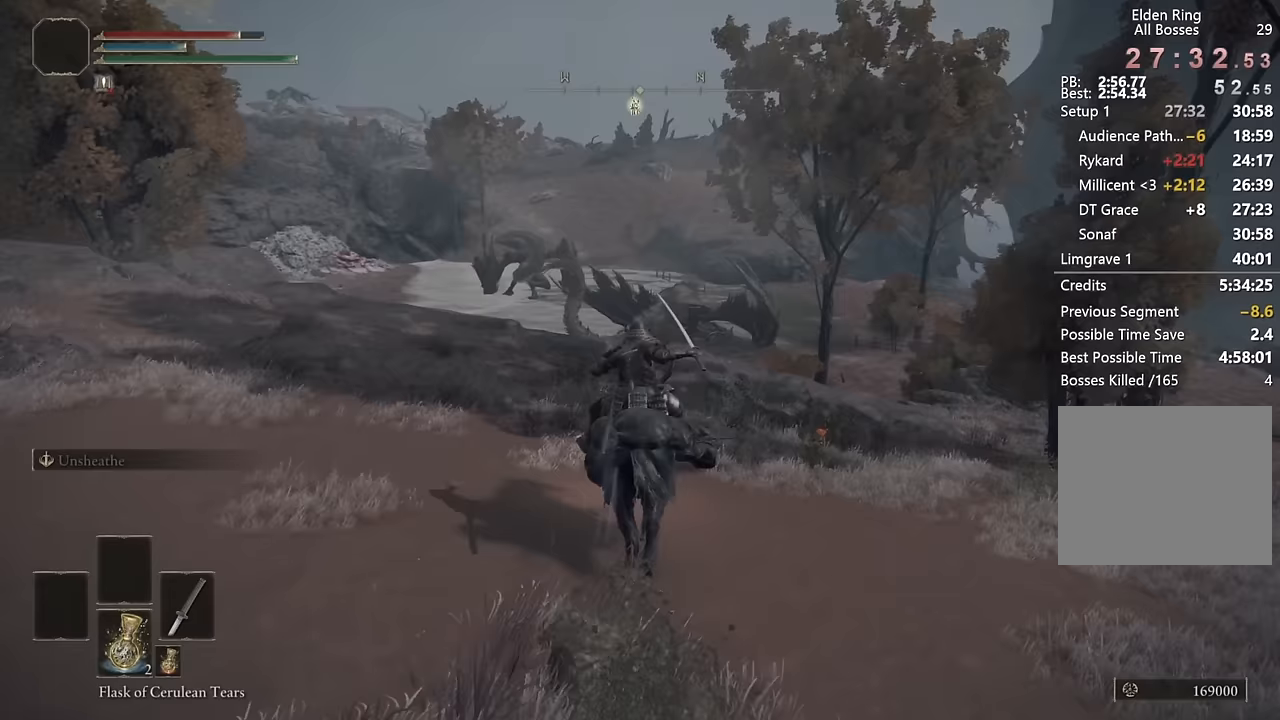
{"buttons": [], "left_stick": "up", "right_stick": "center", "events": [[117, "right_stick", "down"], [400, "right_stick", "center"]]}
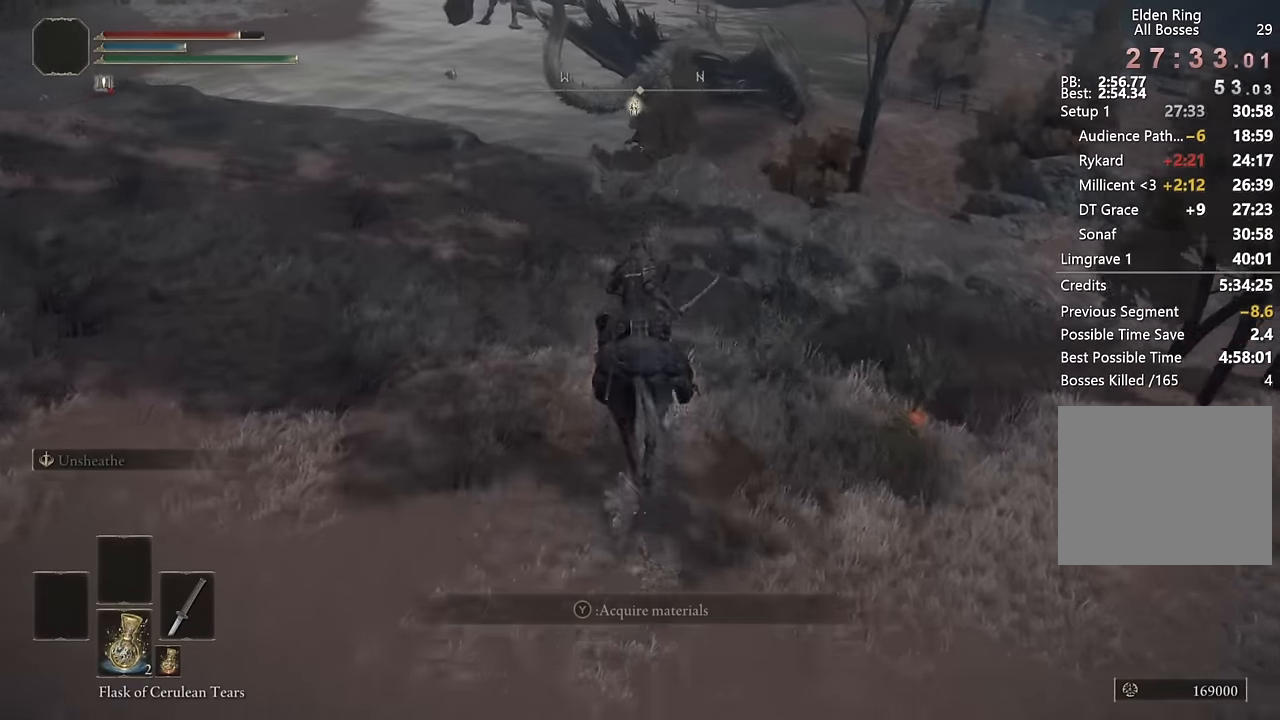
{"buttons": ["CIRCLE"], "left_stick": "up", "right_stick": "center", "events": [[417, "CIRCLE", "down"]]}
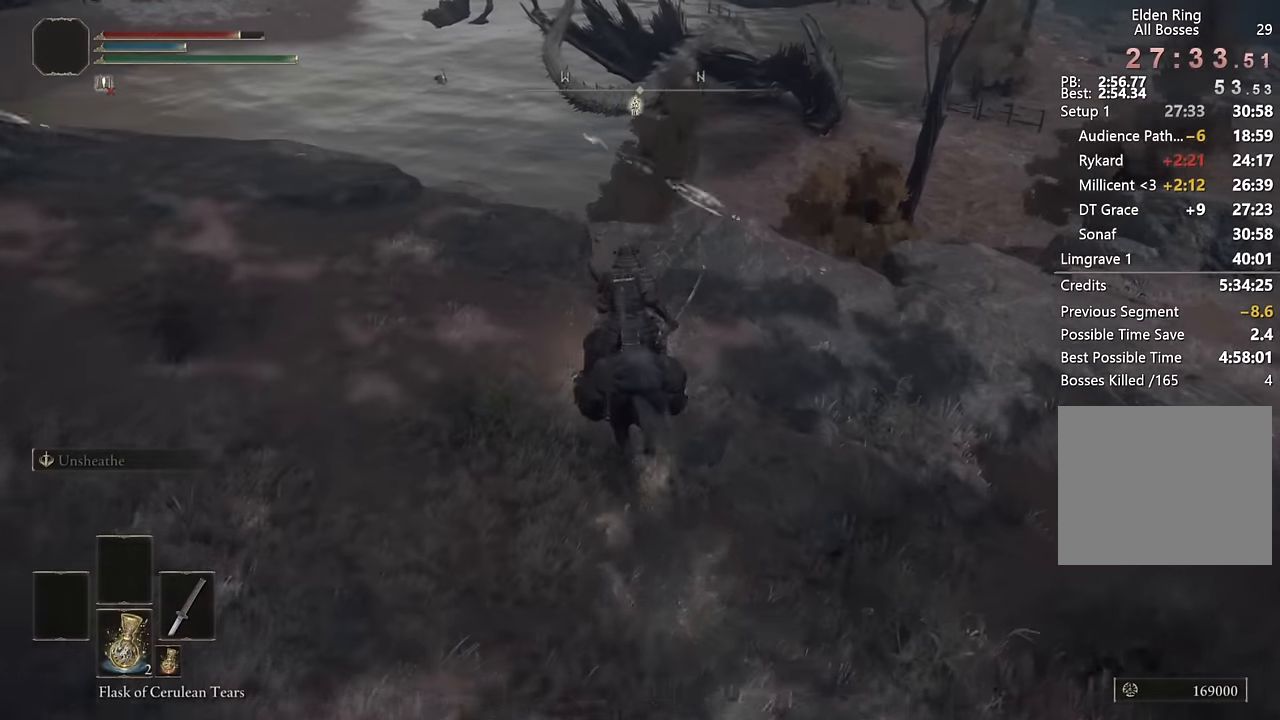
{"buttons": [], "left_stick": "up", "right_stick": "center", "events": [[33, "CIRCLE", "up"]]}
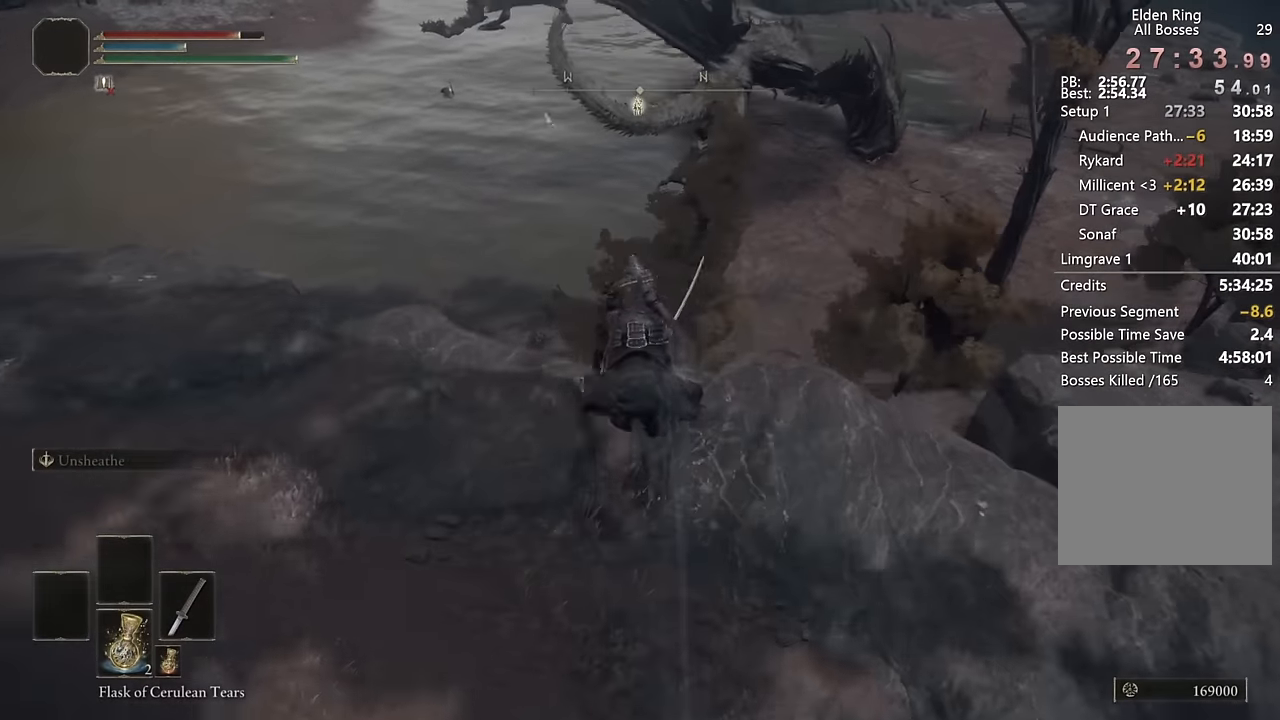
{"buttons": [], "left_stick": "up", "right_stick": "center", "events": [[50, "CROSS", "down"], [167, "CROSS", "up"]]}
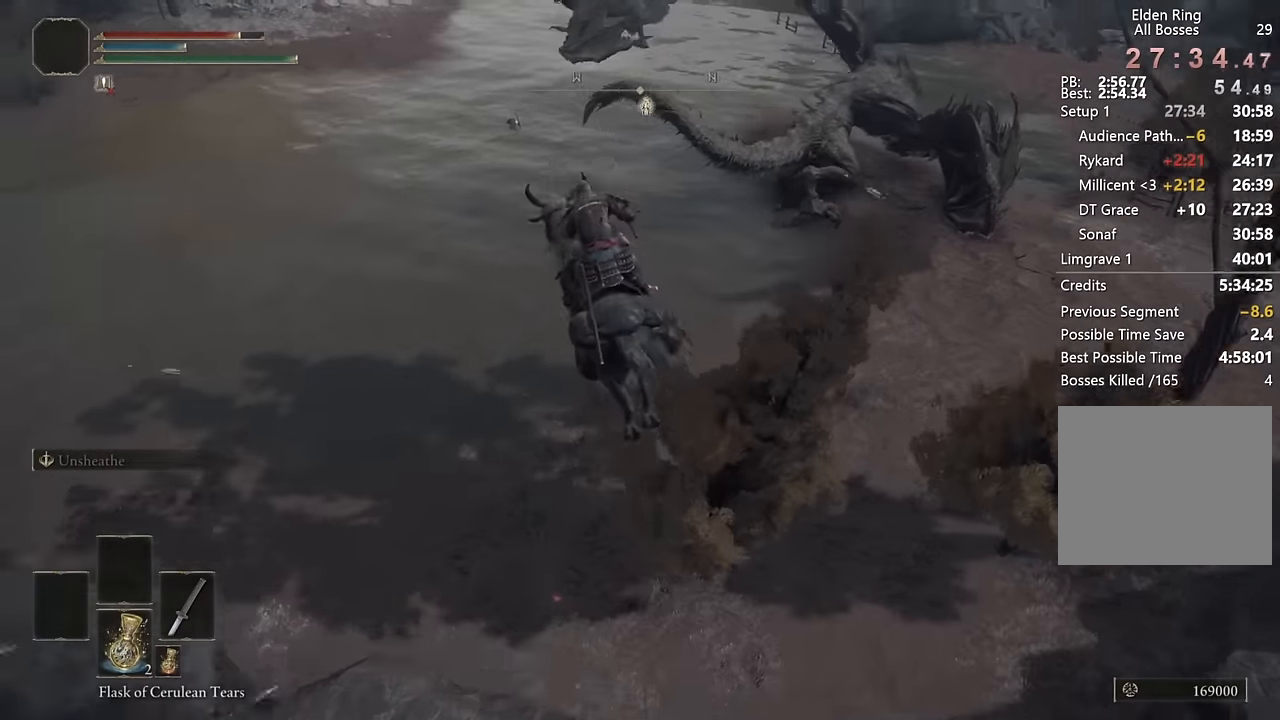
{"buttons": [], "left_stick": "up", "right_stick": "up", "events": [[100, "right_stick", "up"], [267, "right_stick", "center"], [400, "right_stick", "up"]]}
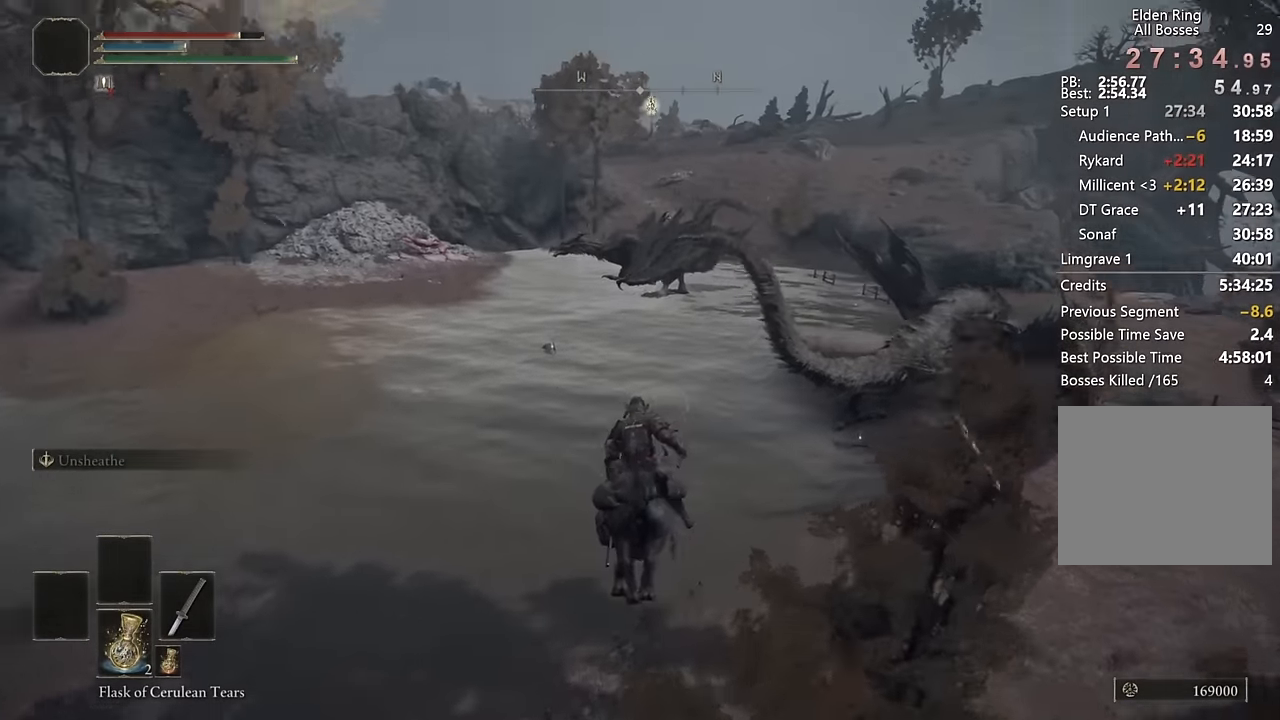
{"buttons": [], "left_stick": "up", "right_stick": "center", "events": [[133, "right_stick", "center"], [367, "CIRCLE", "down"], [467, "CIRCLE", "up"]]}
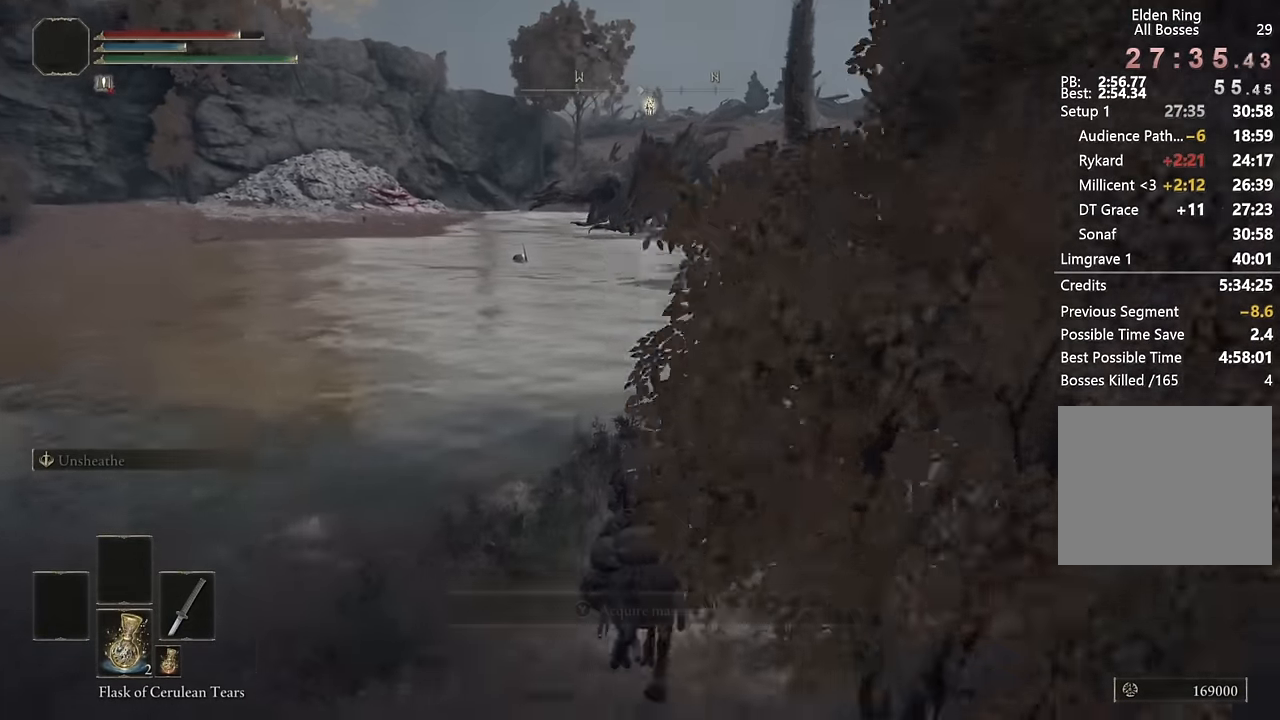
{"buttons": [], "left_stick": "up", "right_stick": "center", "events": [[50, "CIRCLE", "down"], [150, "CIRCLE", "up"], [200, "CIRCLE", "down"], [300, "CIRCLE", "up"]]}
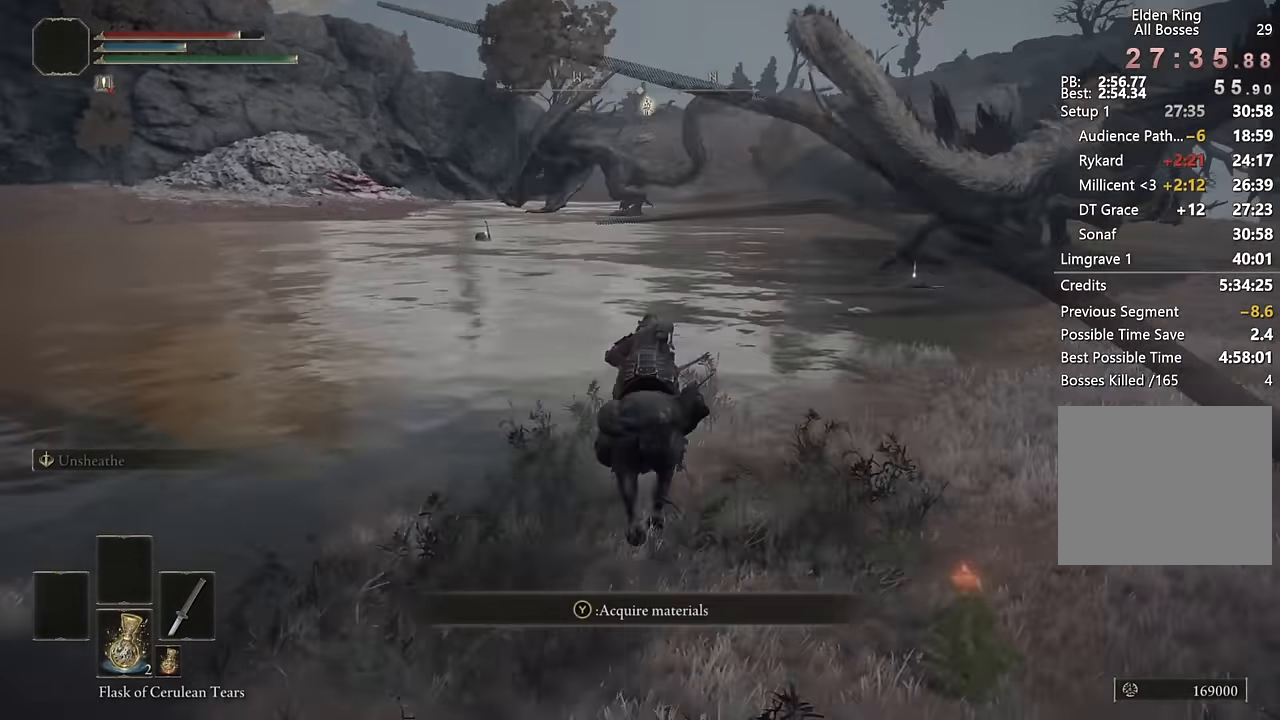
{"buttons": [], "left_stick": "up", "right_stick": "center", "events": [[67, "right_stick", "up-right"], [167, "right_stick", "center"]]}
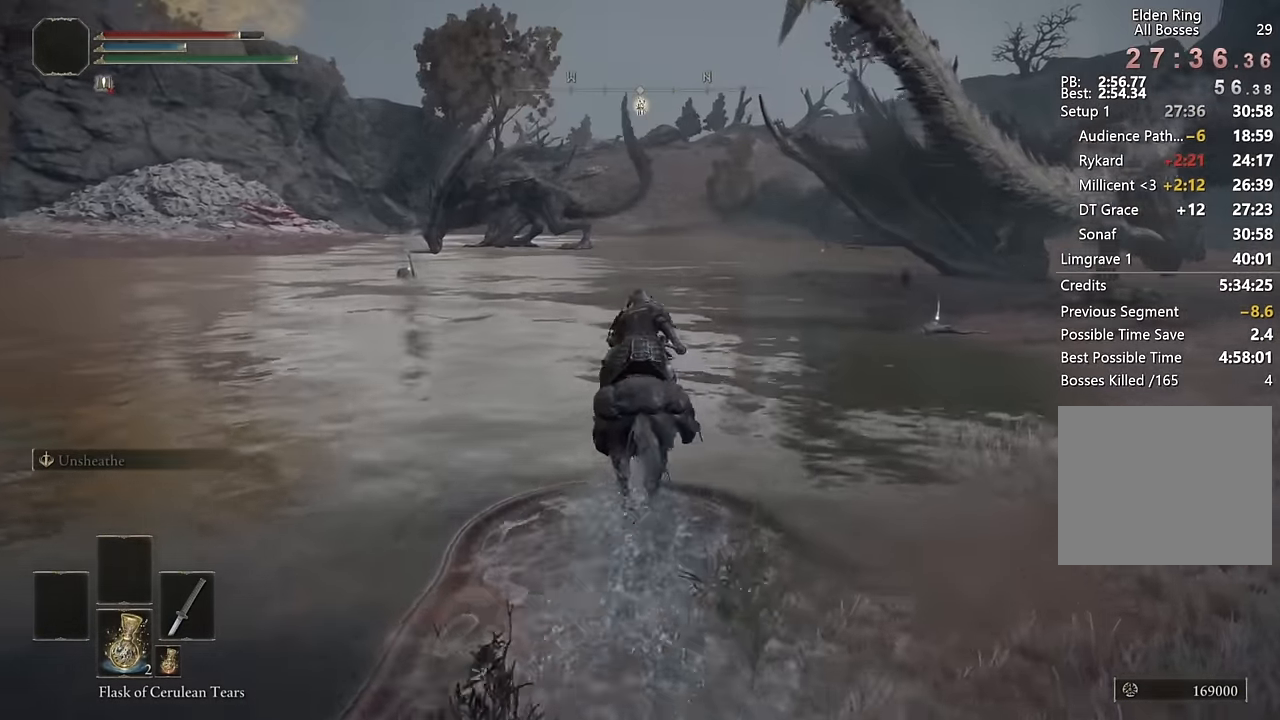
{"buttons": [], "left_stick": "up", "right_stick": "center", "events": []}
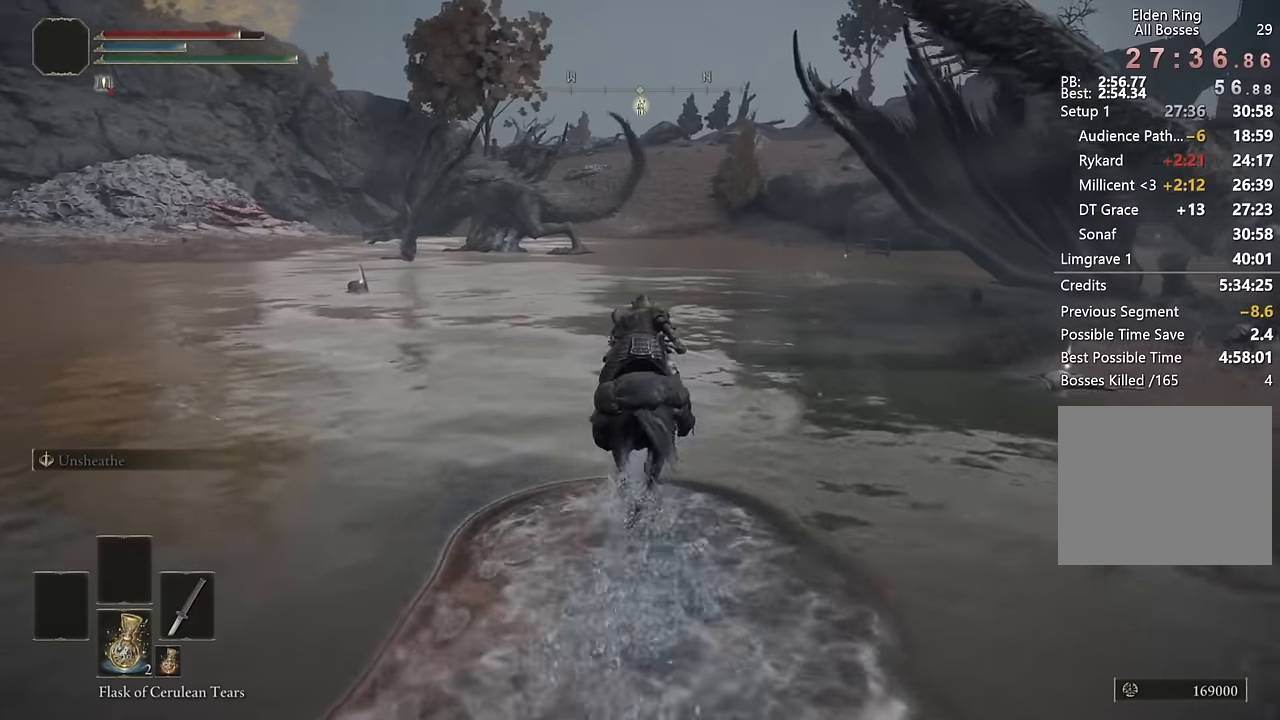
{"buttons": [], "left_stick": "up", "right_stick": "center", "events": [[183, "CIRCLE", "down"], [300, "CIRCLE", "up"]]}
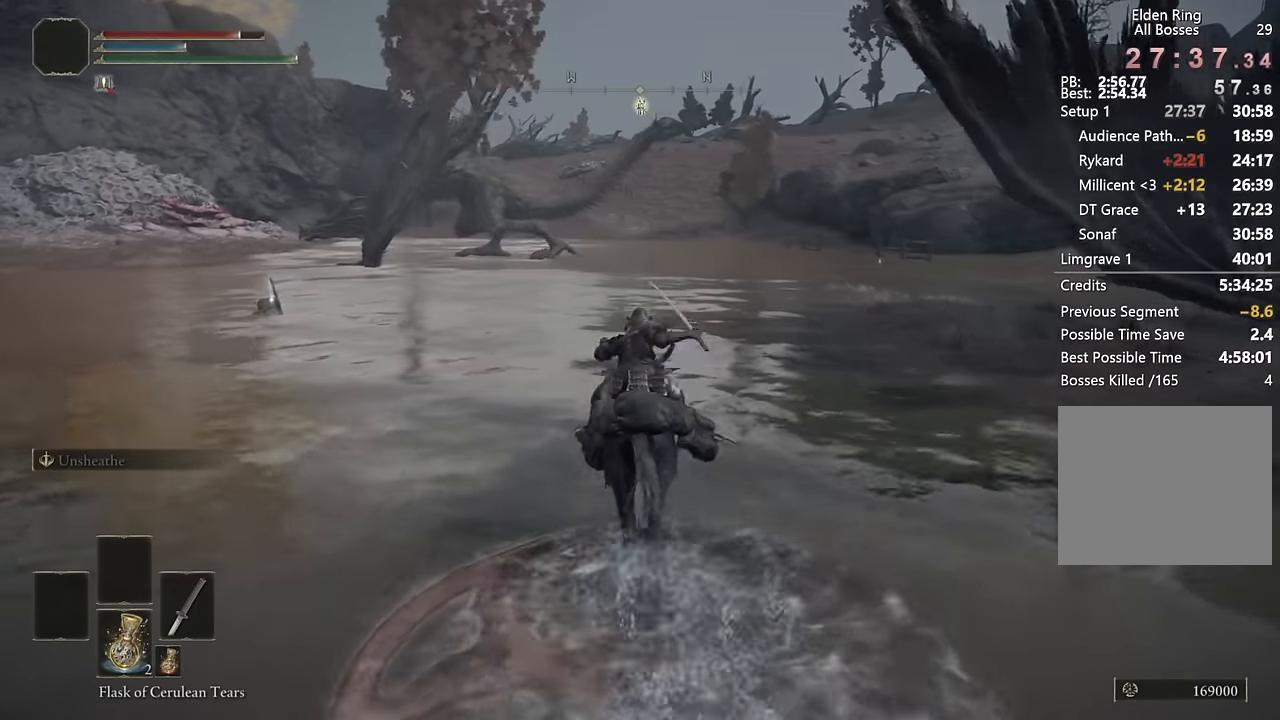
{"buttons": [], "left_stick": "up", "right_stick": "center", "events": []}
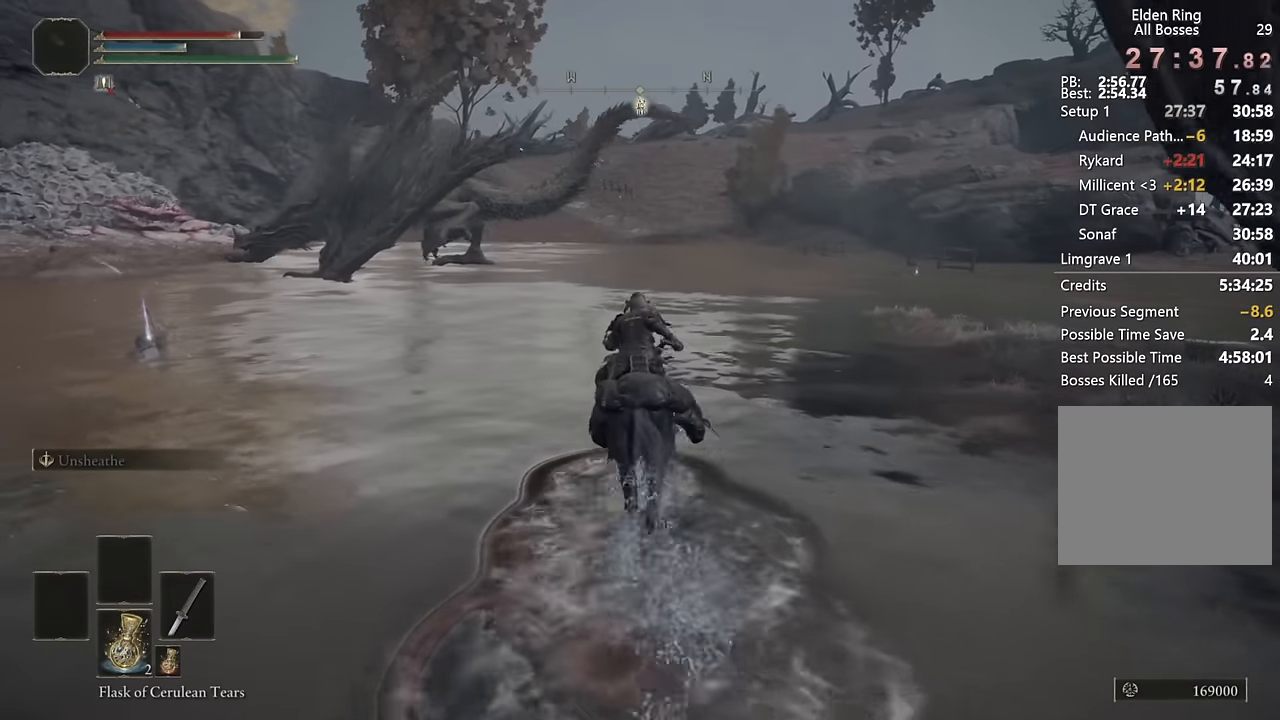
{"buttons": [], "left_stick": "up", "right_stick": "center", "events": []}
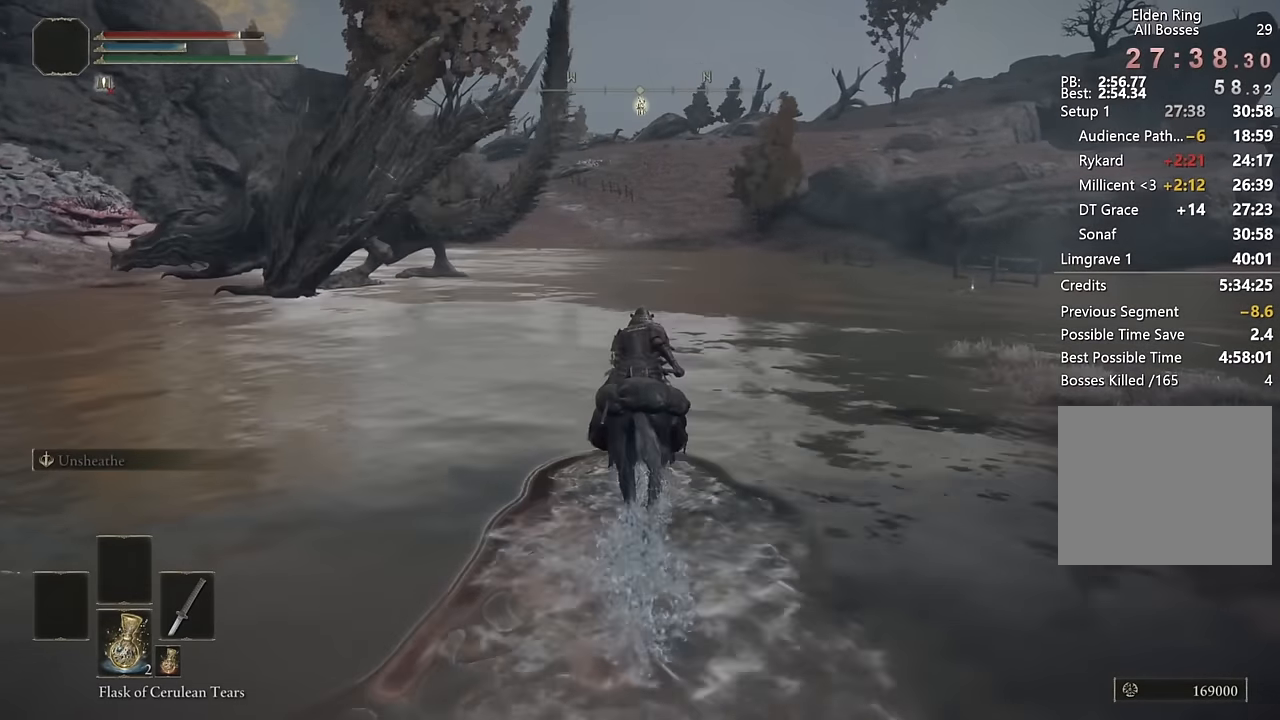
{"buttons": [], "left_stick": "up", "right_stick": "center", "events": [[283, "CIRCLE", "down"], [433, "CIRCLE", "up"]]}
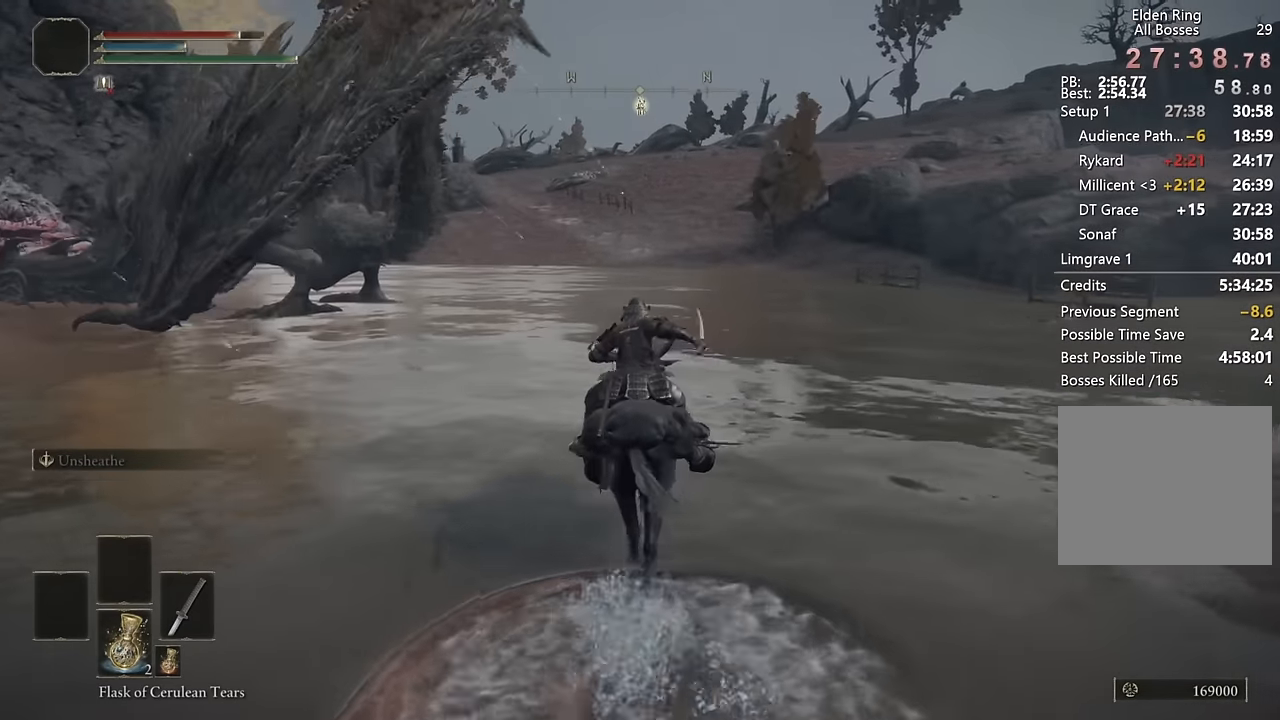
{"buttons": [], "left_stick": "up", "right_stick": "center", "events": []}
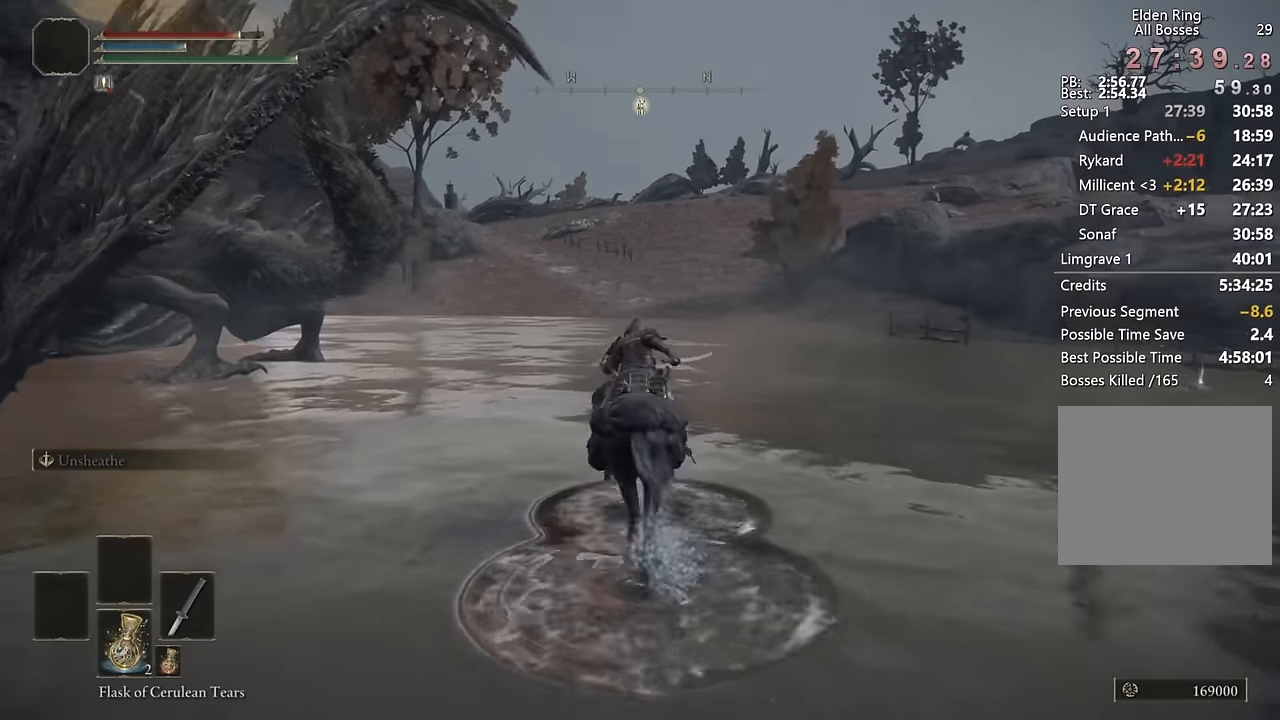
{"buttons": [], "left_stick": "up", "right_stick": "center", "events": []}